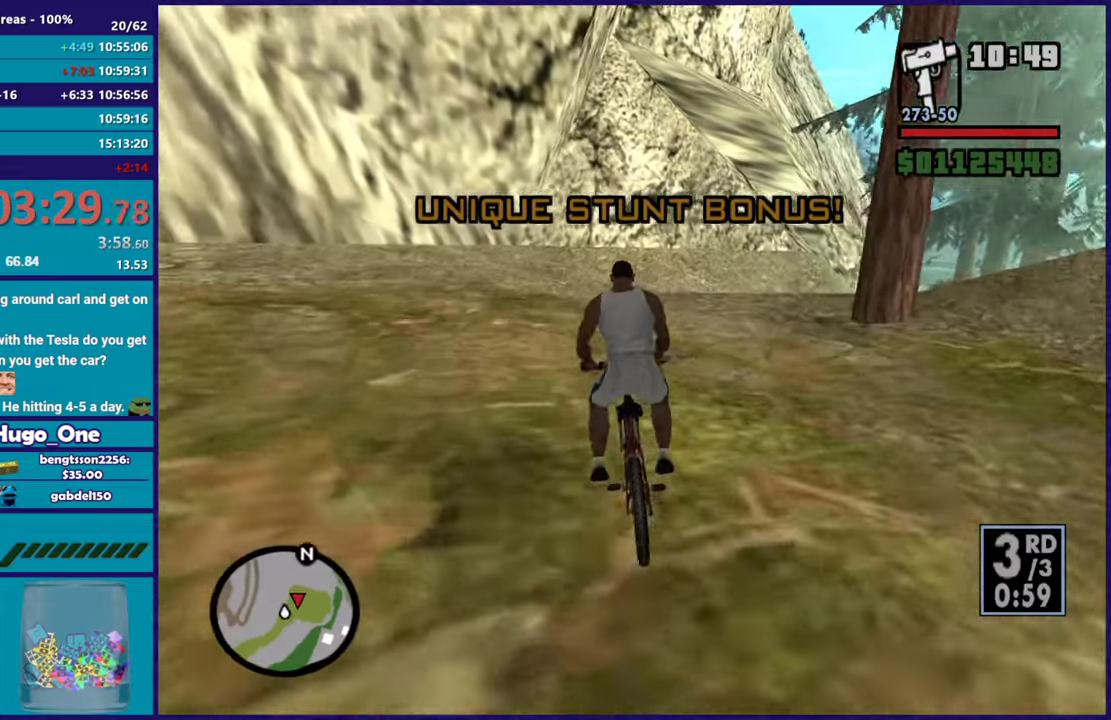
Gameplay with a controller (Xbox layout); each line is a JSON object with the inputs held at the frame after it. "events" lists button and stick changes between this image and that frame as [ms after this image, input, new state], when the widget could be followed in between.
{"buttons": [], "left_stick": "right", "right_stick": "down-right", "events": [[17, "R2", "up"], [51, "left_stick", "down-right"], [201, "left_stick", "right"], [284, "L2", "down"], [351, "right_stick", "down"], [368, "L2", "up"], [484, "right_stick", "down-right"]]}
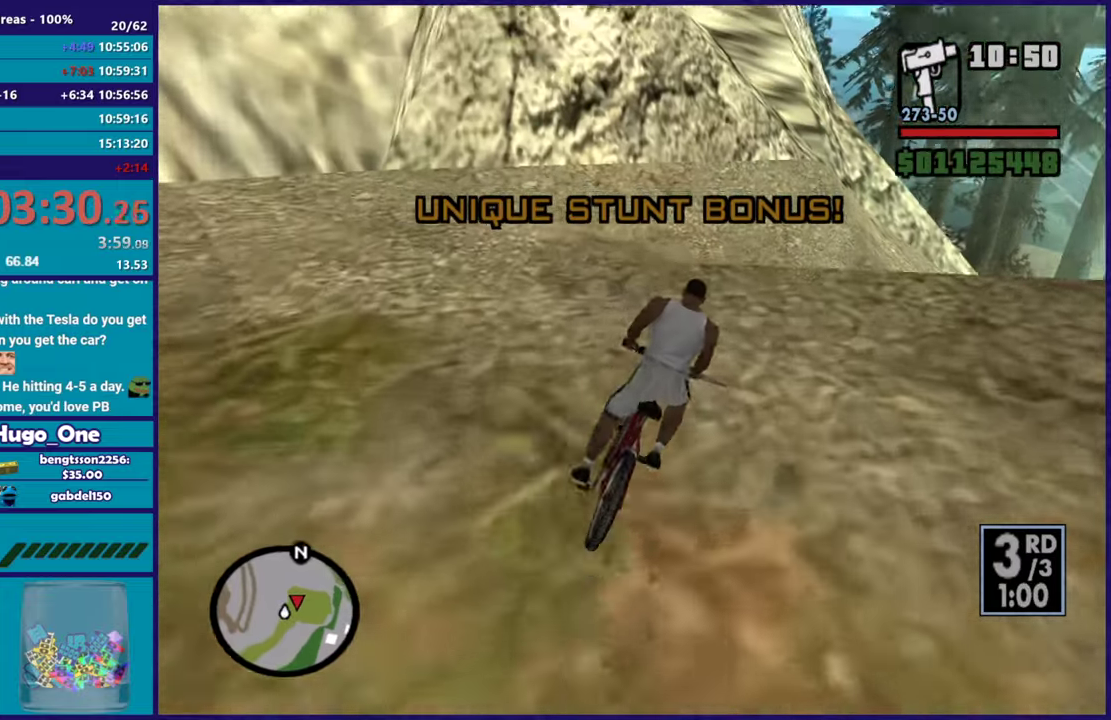
{"buttons": ["L2"], "left_stick": "down-right", "right_stick": "down-right", "events": [[133, "L2", "down"], [217, "right_stick", "right"], [250, "L2", "up"], [284, "right_stick", "down-right"], [384, "left_stick", "down-right"], [500, "L2", "down"]]}
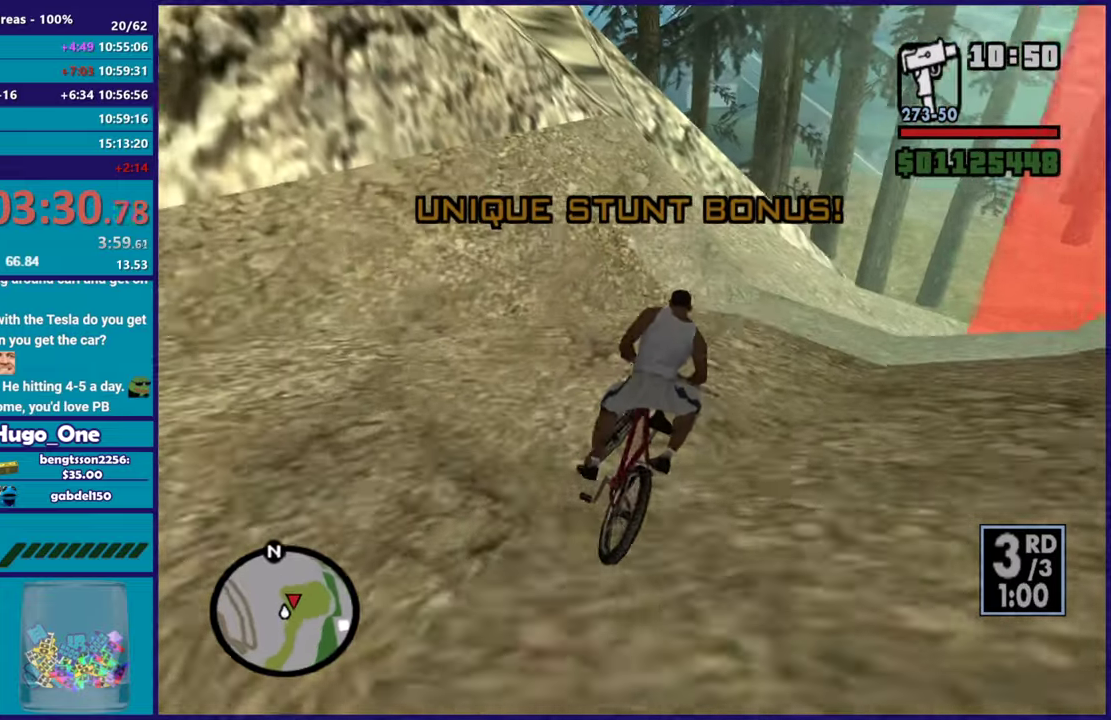
{"buttons": [], "left_stick": "down-right", "right_stick": "right", "events": [[134, "L2", "up"], [184, "right_stick", "right"], [284, "right_stick", "down-right"], [434, "right_stick", "right"]]}
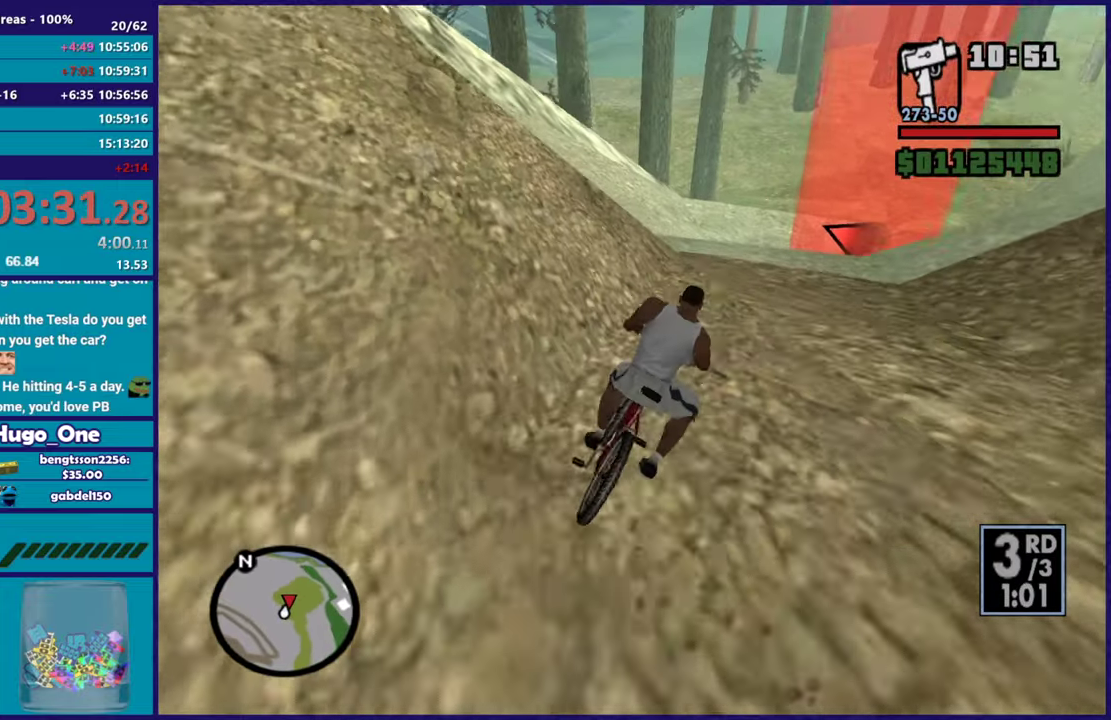
{"buttons": [], "left_stick": "down", "right_stick": "right"}
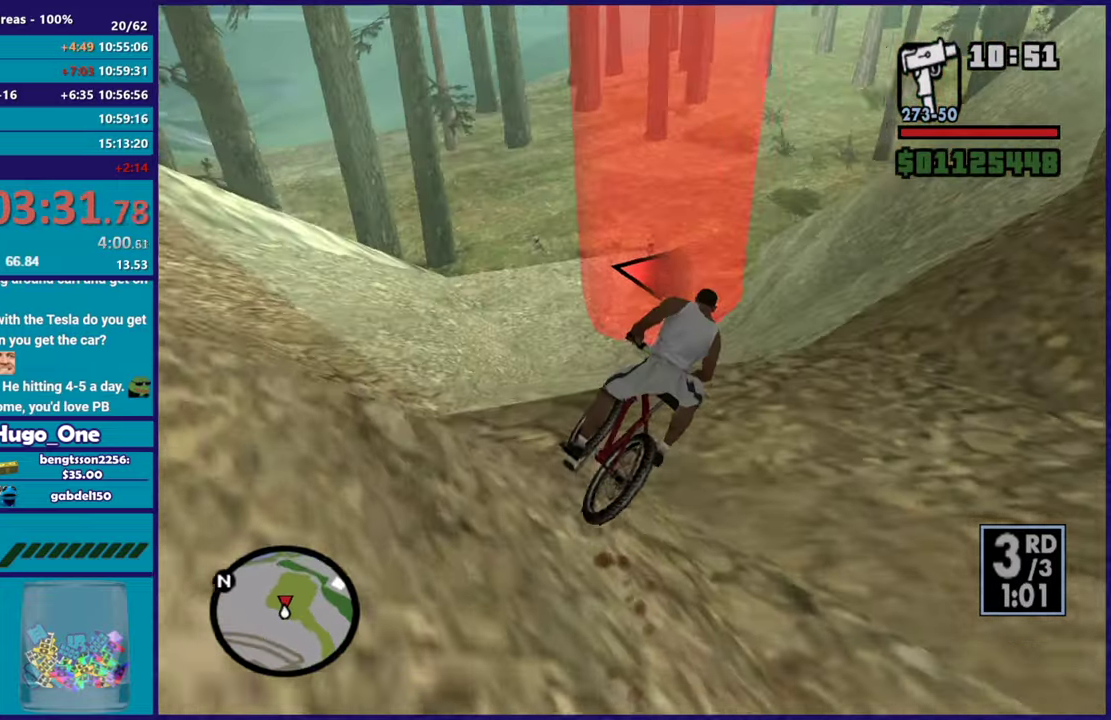
{"buttons": [], "left_stick": "down-right", "right_stick": "right"}
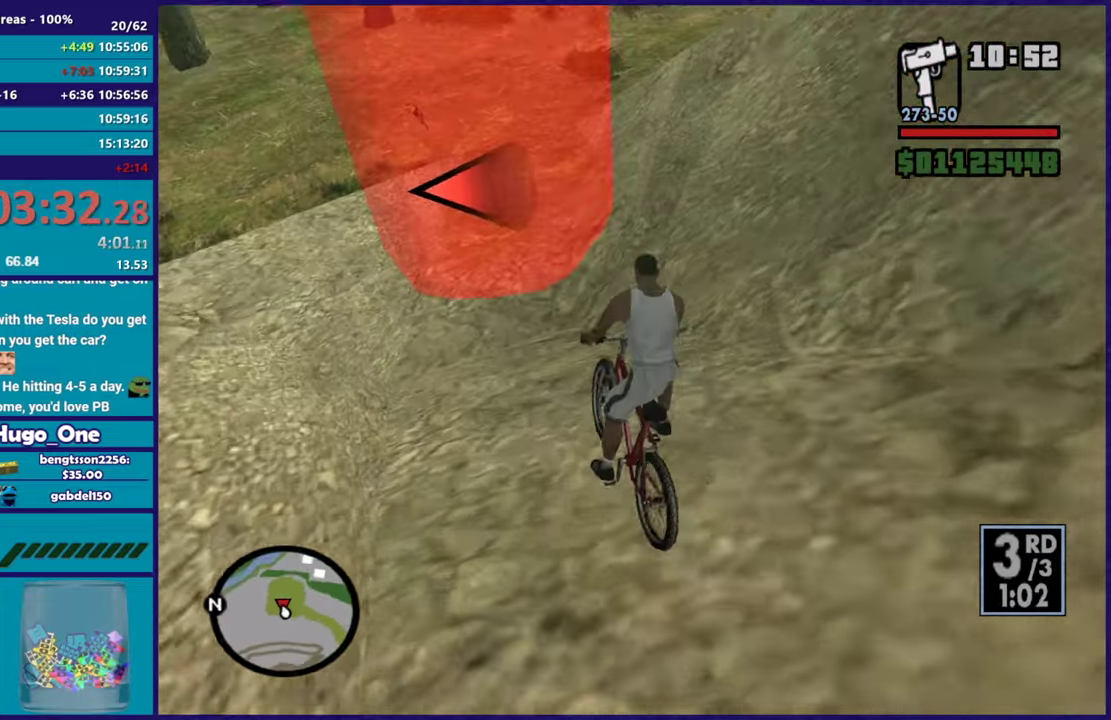
{"buttons": ["L2"], "left_stick": "down-right", "right_stick": "down-right"}
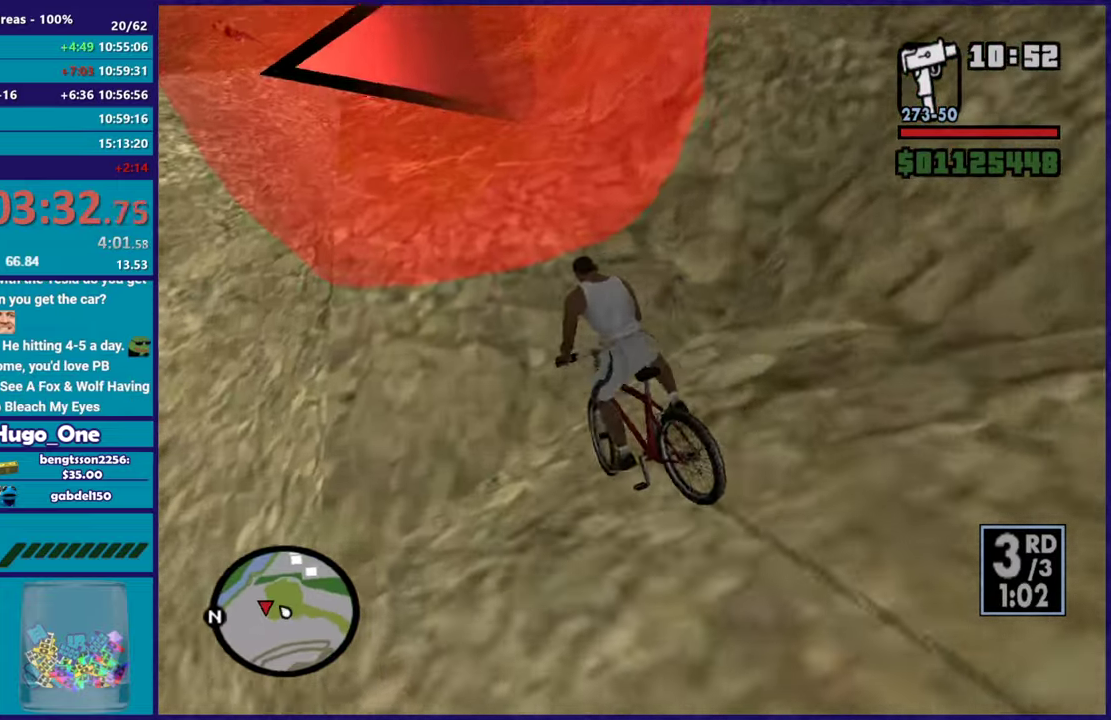
{"buttons": [], "left_stick": "down-right", "right_stick": "down-right", "events": [[67, "L2", "up"], [151, "right_stick", "right"], [234, "right_stick", "down-right"], [284, "right_stick", "down"], [368, "right_stick", "center"], [434, "right_stick", "right"], [501, "right_stick", "down-right"]]}
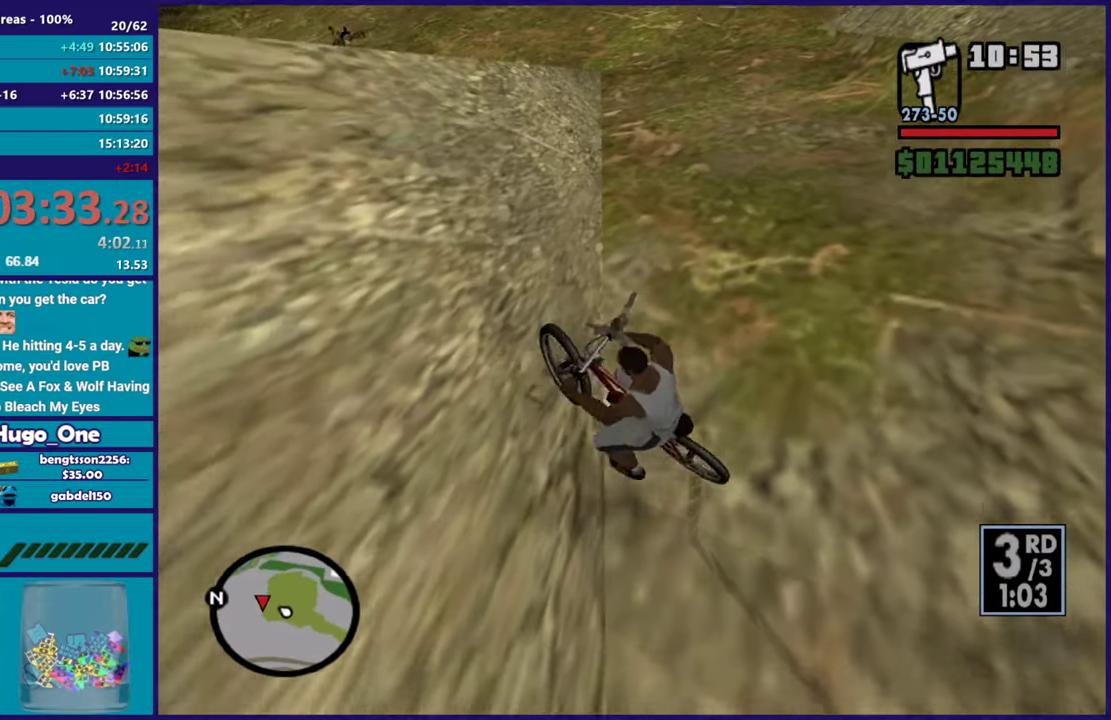
{"buttons": ["L2"], "left_stick": "left", "right_stick": "up-left", "events": [[50, "left_stick", "right"], [50, "right_stick", "down"], [184, "right_stick", "up-right"], [300, "left_stick", "left"], [317, "L2", "down"], [400, "right_stick", "up"], [450, "right_stick", "up-left"]]}
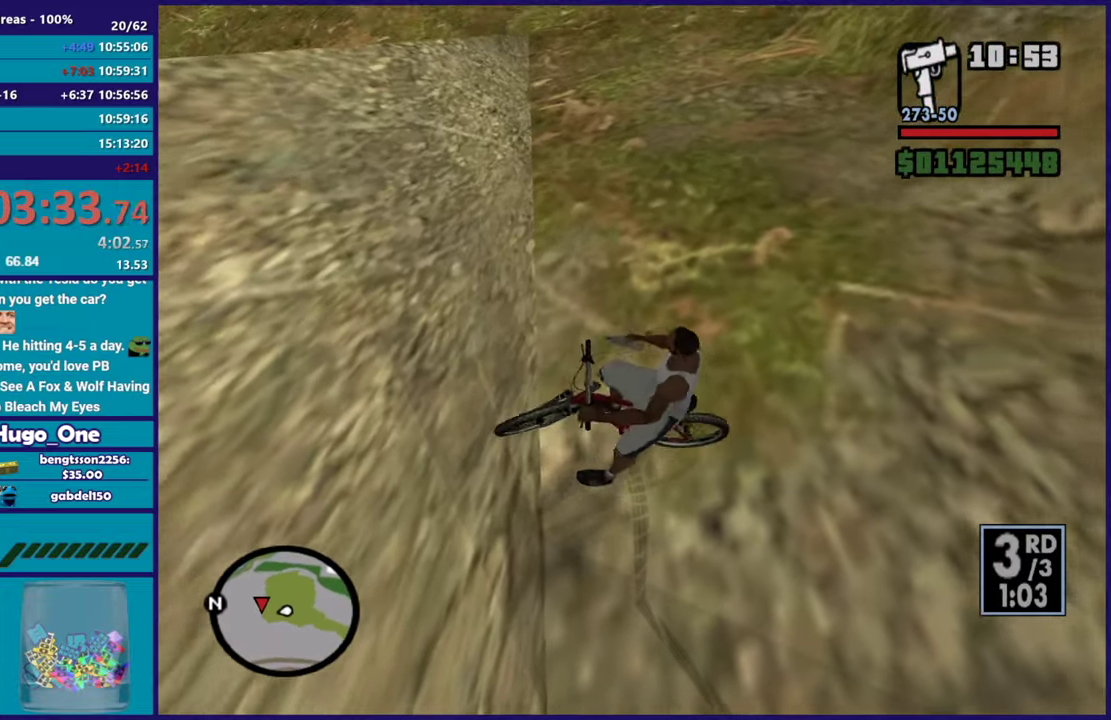
{"buttons": ["L2"], "left_stick": "left", "right_stick": "left", "events": [[133, "right_stick", "left"], [183, "right_stick", "up-left"], [250, "right_stick", "up"], [400, "right_stick", "up-left"], [467, "right_stick", "left"]]}
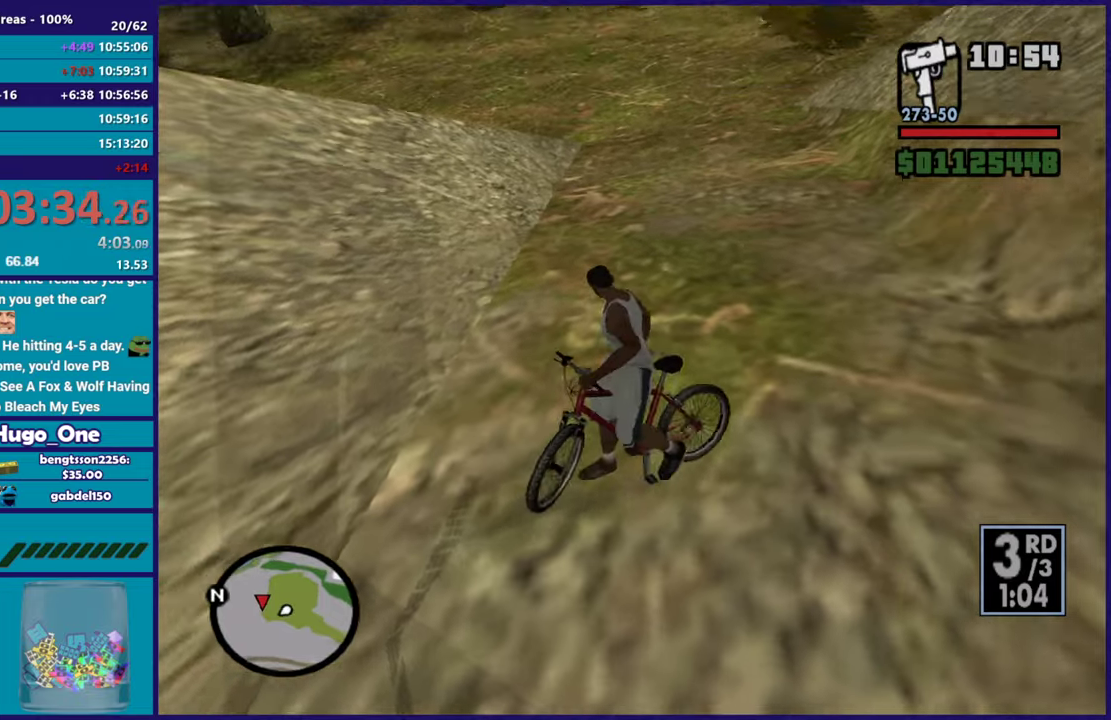
{"buttons": ["L2"], "left_stick": "down-left", "right_stick": "up-left", "events": [[117, "left_stick", "up-left"], [201, "left_stick", "left"], [334, "right_stick", "up-left"], [351, "left_stick", "down-left"]]}
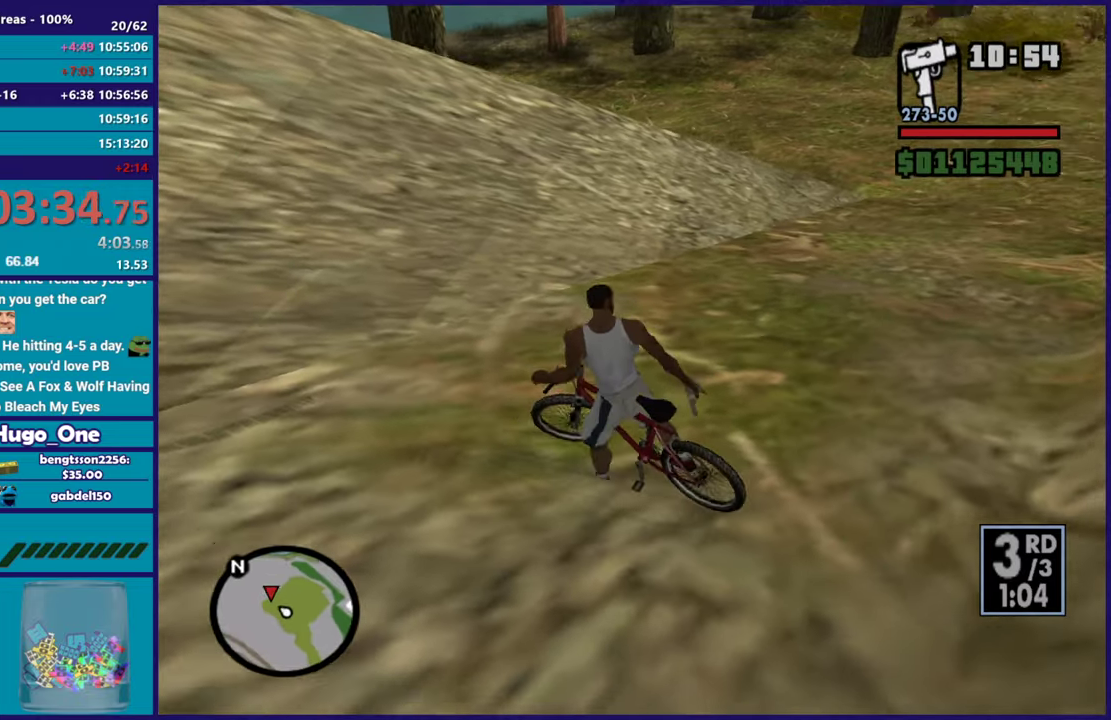
{"buttons": ["R2"], "left_stick": "right", "right_stick": "center", "events": [[133, "right_stick", "up"], [150, "left_stick", "left"], [200, "right_stick", "up-right"], [217, "left_stick", "up-left"], [250, "right_stick", "right"], [317, "R2", "down"], [317, "left_stick", "right"], [333, "L2", "up"], [333, "right_stick", "center"], [384, "R2", "up"], [450, "R2", "down"]]}
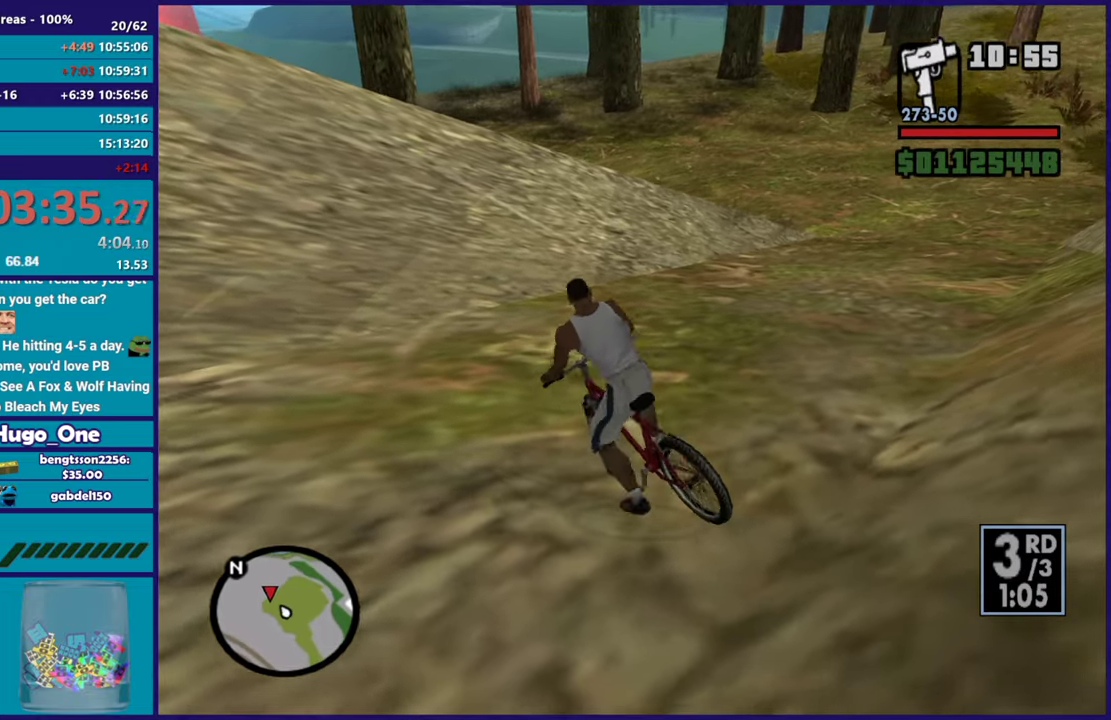
{"buttons": ["R2"], "left_stick": "right", "right_stick": "up-left", "events": [[34, "R2", "up"], [134, "R2", "down"], [201, "R2", "up"], [301, "R2", "down"], [334, "right_stick", "down"], [367, "R2", "up"], [467, "R2", "down"], [467, "right_stick", "up-left"]]}
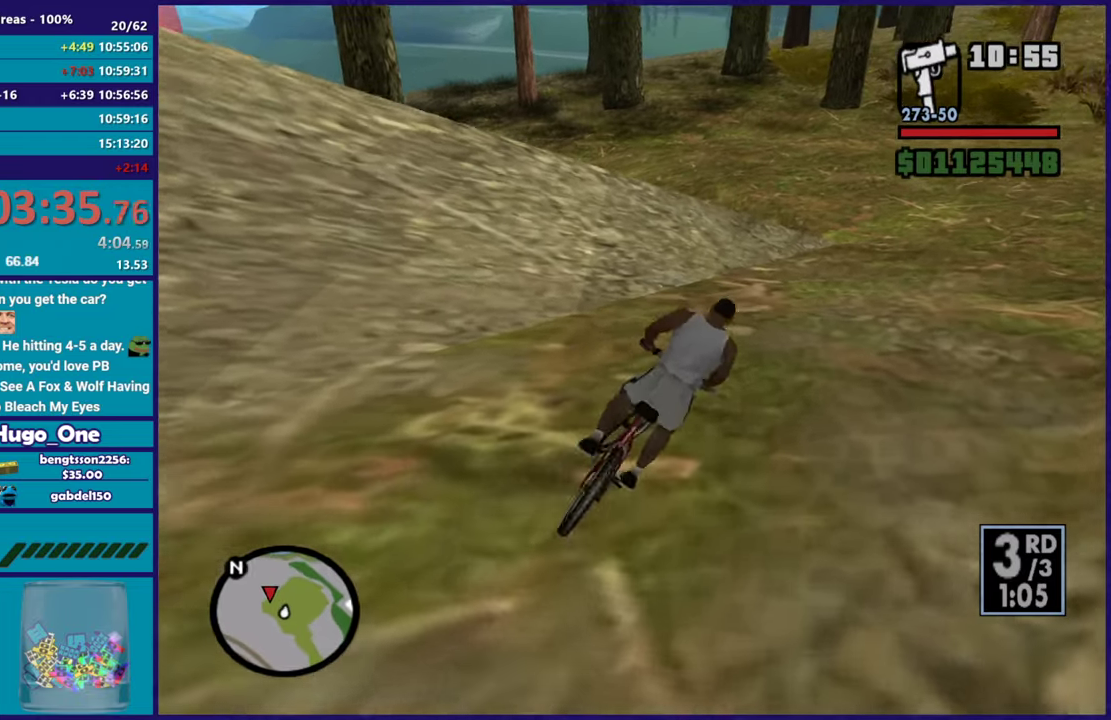
{"buttons": [], "left_stick": "left", "right_stick": "left", "events": [[16, "right_stick", "left"], [50, "R2", "up"], [150, "R2", "down"], [150, "left_stick", "center"], [233, "R2", "up"], [317, "R2", "down"], [384, "left_stick", "left"], [400, "R2", "up"]]}
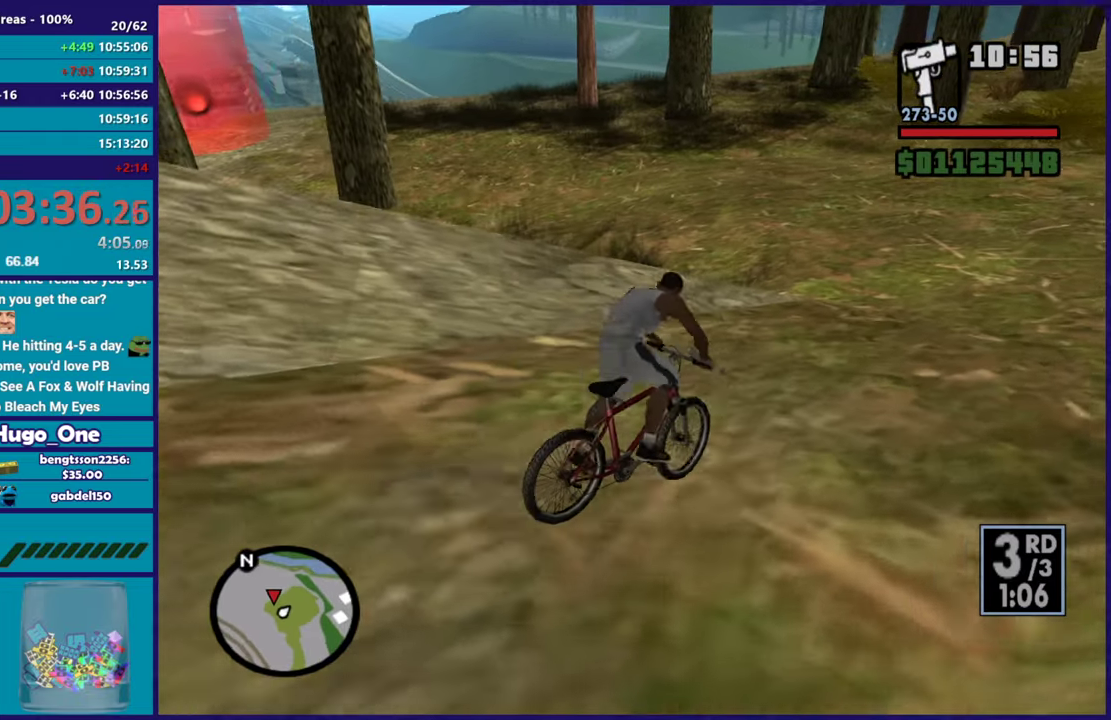
{"buttons": [], "left_stick": "left", "right_stick": "left", "events": [[17, "L2", "down"], [167, "L2", "up"]]}
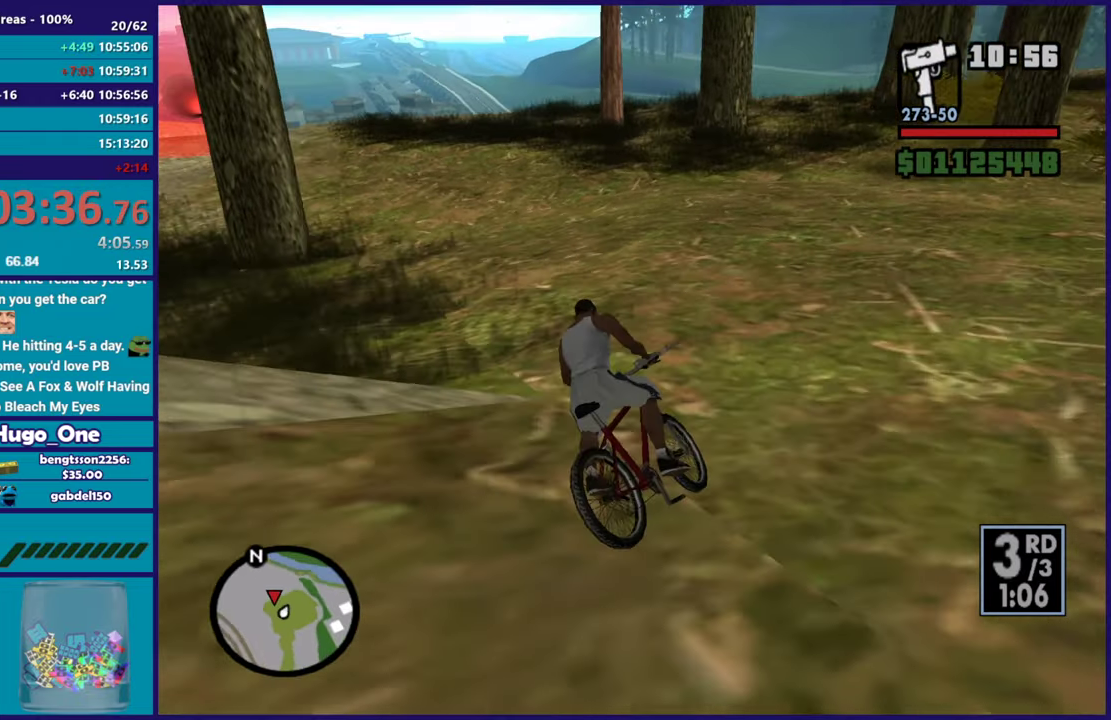
{"buttons": ["R2"], "left_stick": "left", "right_stick": "left", "events": [[83, "right_stick", "down-left"], [183, "right_stick", "left"], [233, "R2", "down"], [233, "right_stick", "up-left"], [350, "R2", "up"], [350, "right_stick", "left"], [434, "R2", "down"]]}
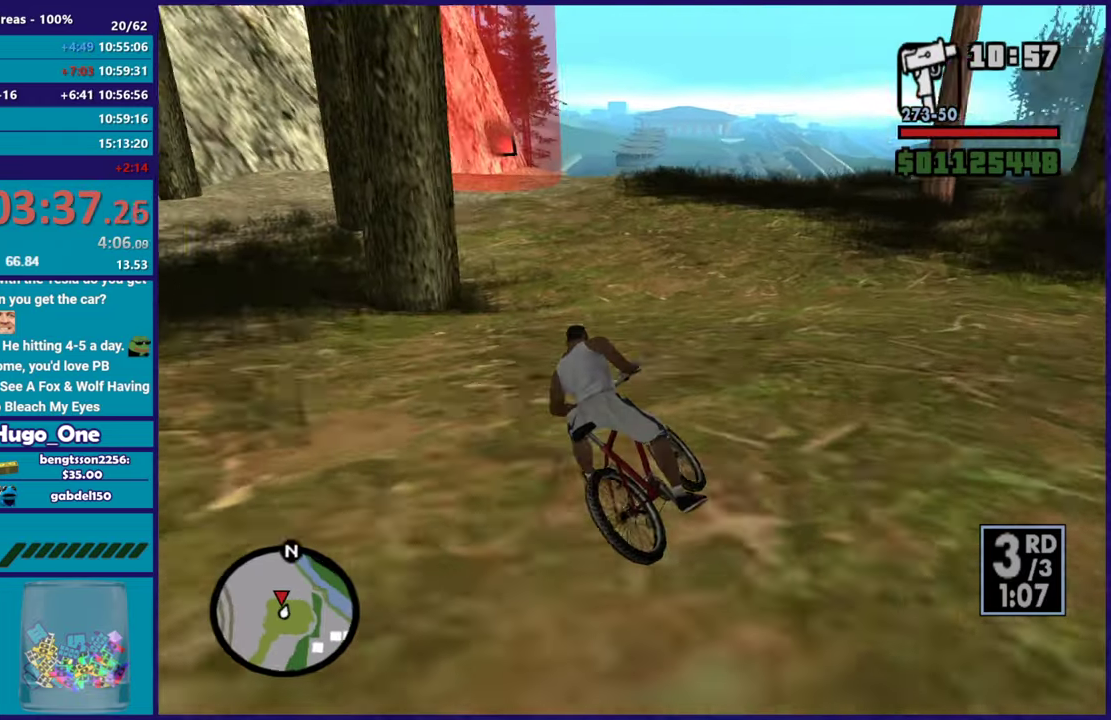
{"buttons": ["R2"], "left_stick": "left", "right_stick": "center", "events": [[17, "R2", "up"], [100, "R2", "down"], [150, "R2", "up"], [150, "right_stick", "center"], [251, "R2", "down"], [317, "R2", "up"], [334, "left_stick", "right"], [384, "R2", "down"], [434, "left_stick", "left"], [451, "R2", "up"], [501, "R2", "down"]]}
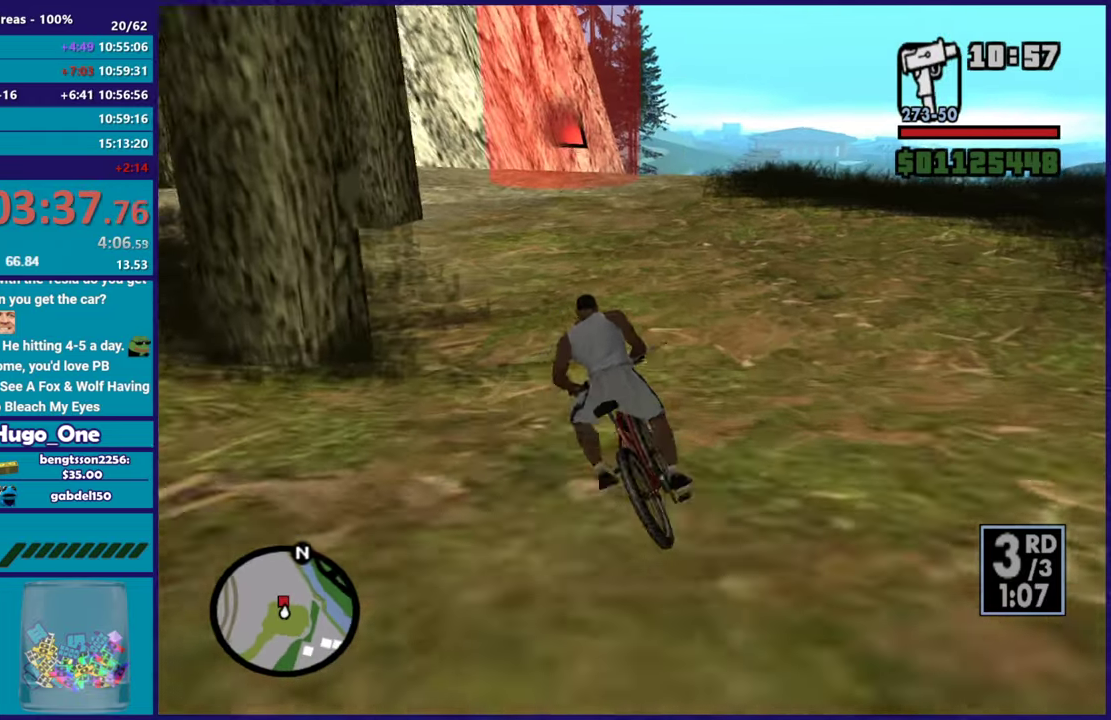
{"buttons": ["R2"], "left_stick": "right", "right_stick": "center", "events": [[16, "left_stick", "up-left"], [83, "R2", "up"], [167, "R2", "down"], [250, "R2", "up"], [300, "R2", "down"], [384, "R2", "up"], [450, "R2", "down"], [484, "left_stick", "right"]]}
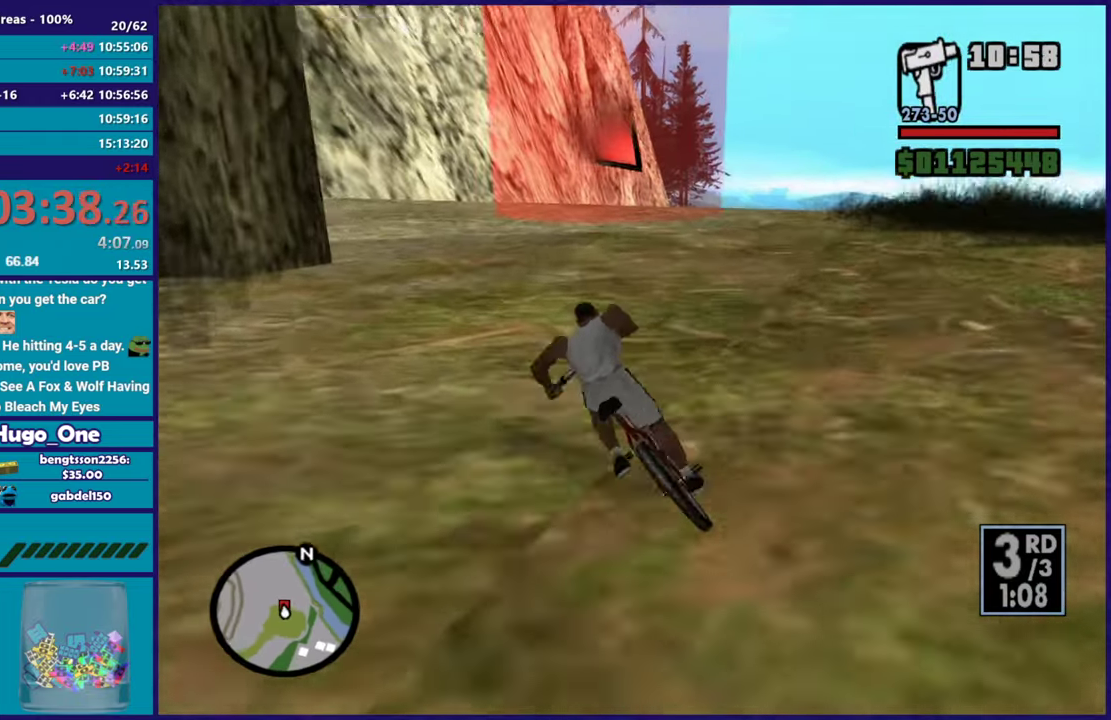
{"buttons": [], "left_stick": "right", "right_stick": "down", "events": [[34, "R2", "up"], [67, "left_stick", "center"], [100, "R2", "down"], [117, "left_stick", "up-left"], [184, "R2", "up"], [251, "left_stick", "down-right"], [267, "right_stick", "down"], [334, "left_stick", "right"]]}
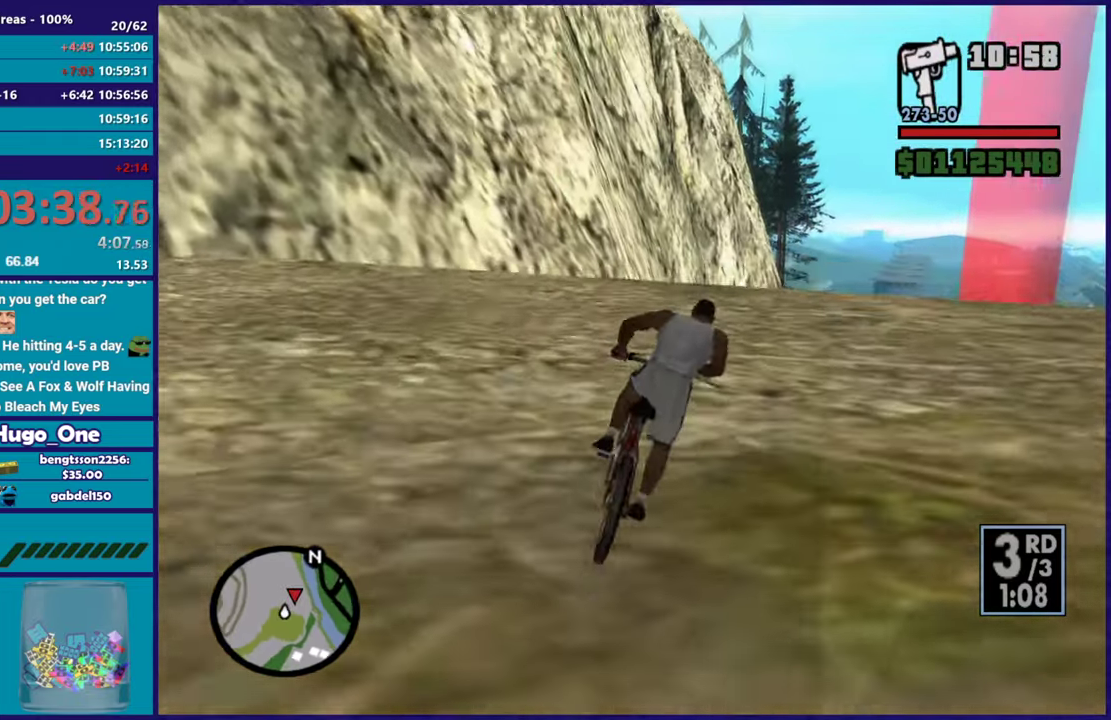
{"buttons": [], "left_stick": "center", "right_stick": "down-right", "events": [[33, "left_stick", "center"], [83, "left_stick", "up-left"], [150, "left_stick", "right"], [300, "left_stick", "center"], [350, "L2", "down"], [417, "left_stick", "up-left"], [484, "left_stick", "center"], [500, "L2", "up"], [500, "right_stick", "down-right"]]}
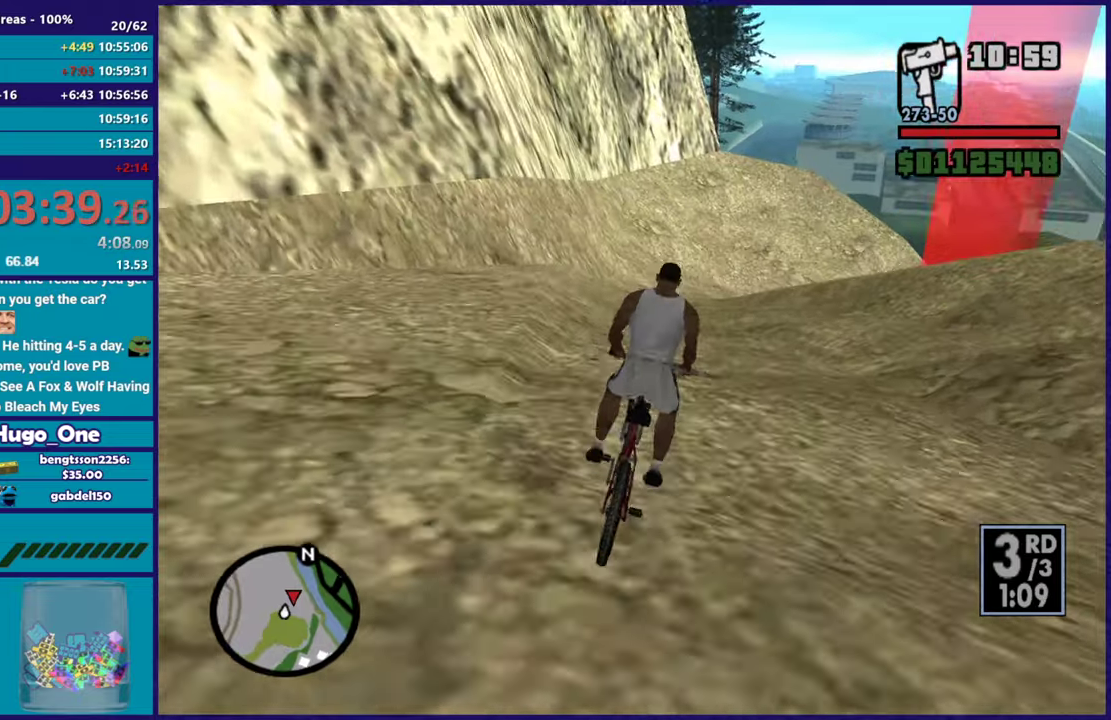
{"buttons": [], "left_stick": "down-right", "right_stick": "down", "events": [[84, "left_stick", "down-left"], [134, "left_stick", "left"], [284, "left_stick", "right"], [384, "left_stick", "down-left"], [451, "right_stick", "down"], [484, "left_stick", "down-right"]]}